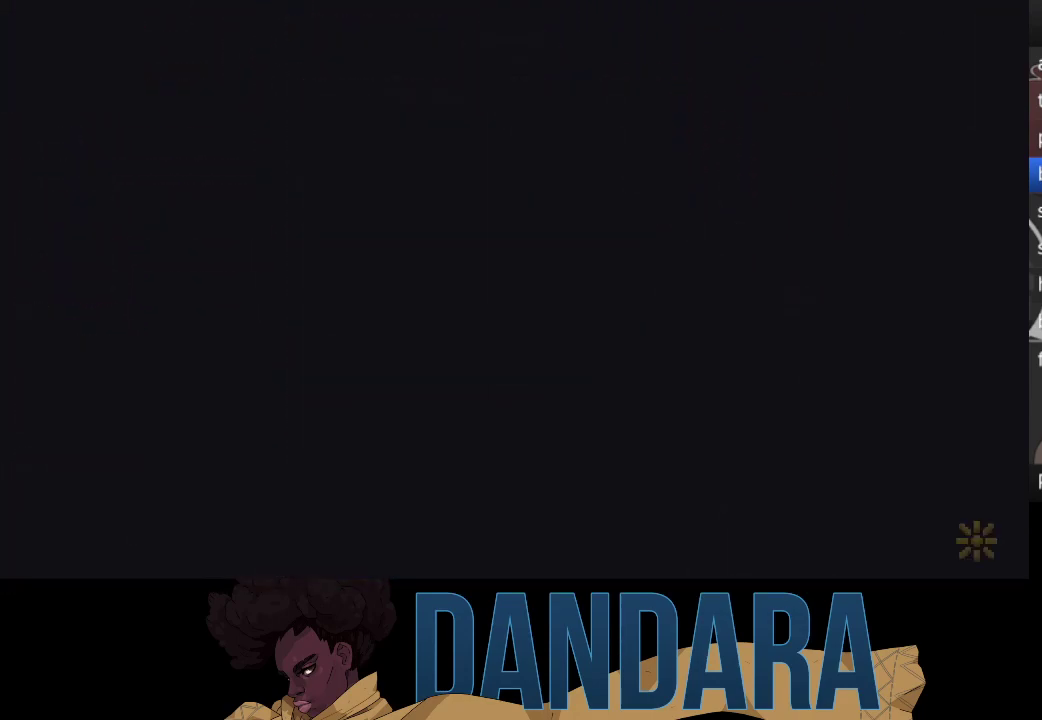
Gameplay with a controller (Xbox layout); each line is a JSON object with the inputs held at the frame after it. "events" lists button and stick changes between this image and that frame as [ms after this image, input, new state], when the widget could be followed in between. Not read: L3 R3 right_stick.
{"buttons": [], "left_stick": "center", "events": []}
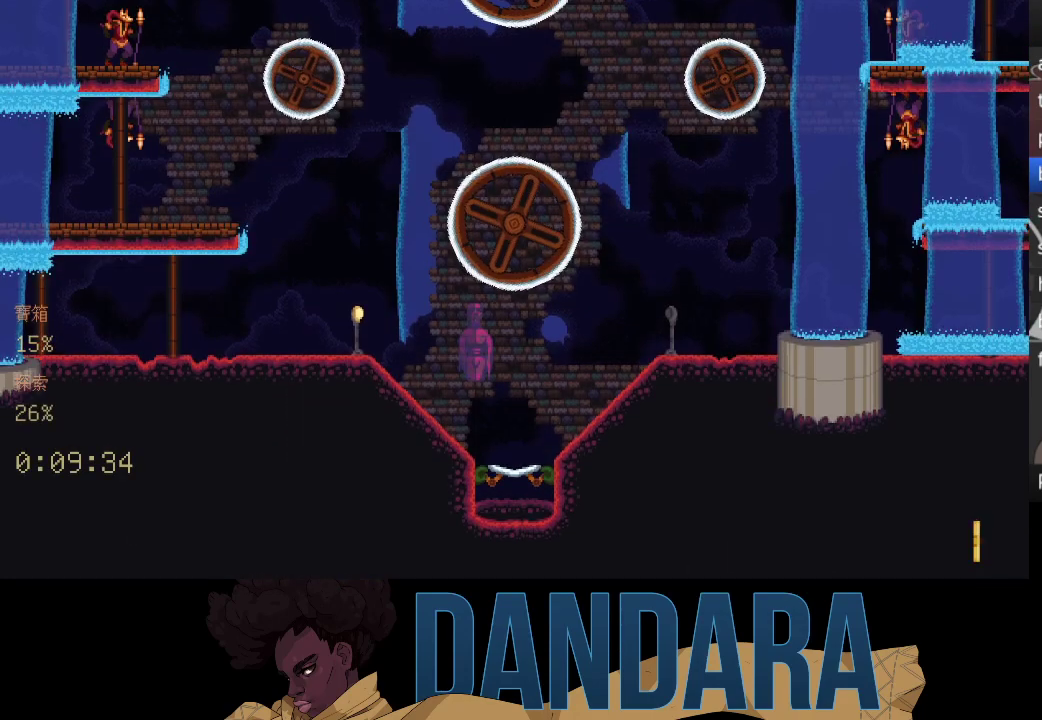
{"buttons": [], "left_stick": "center", "events": []}
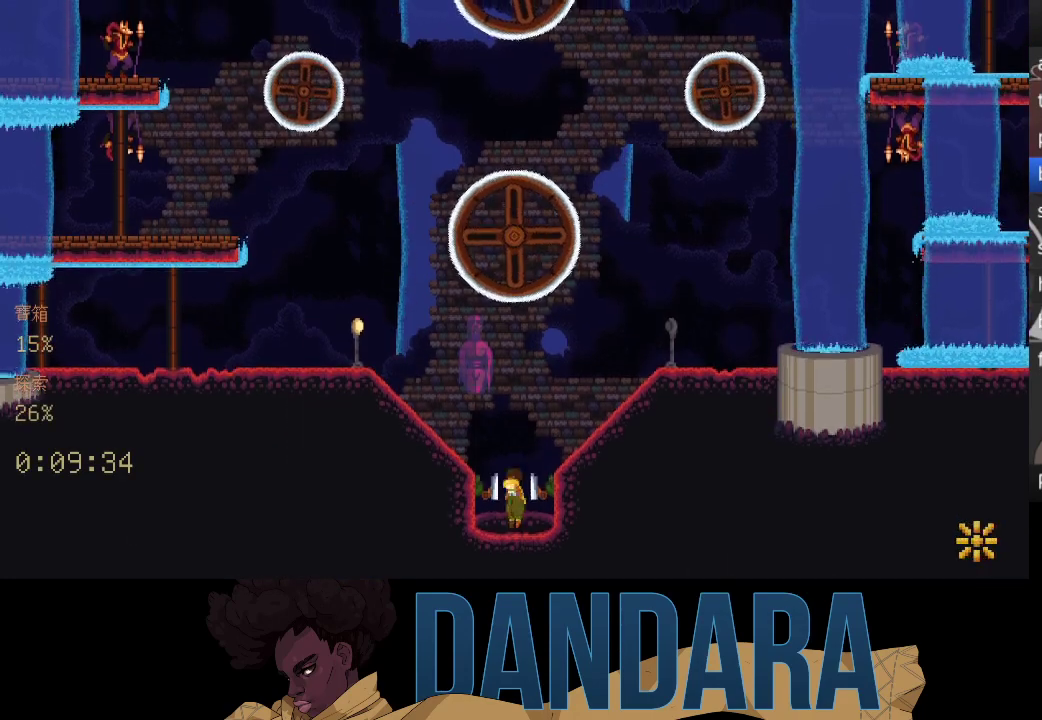
{"buttons": [], "left_stick": "up-right", "events": [[333, "left_stick", "up-right"]]}
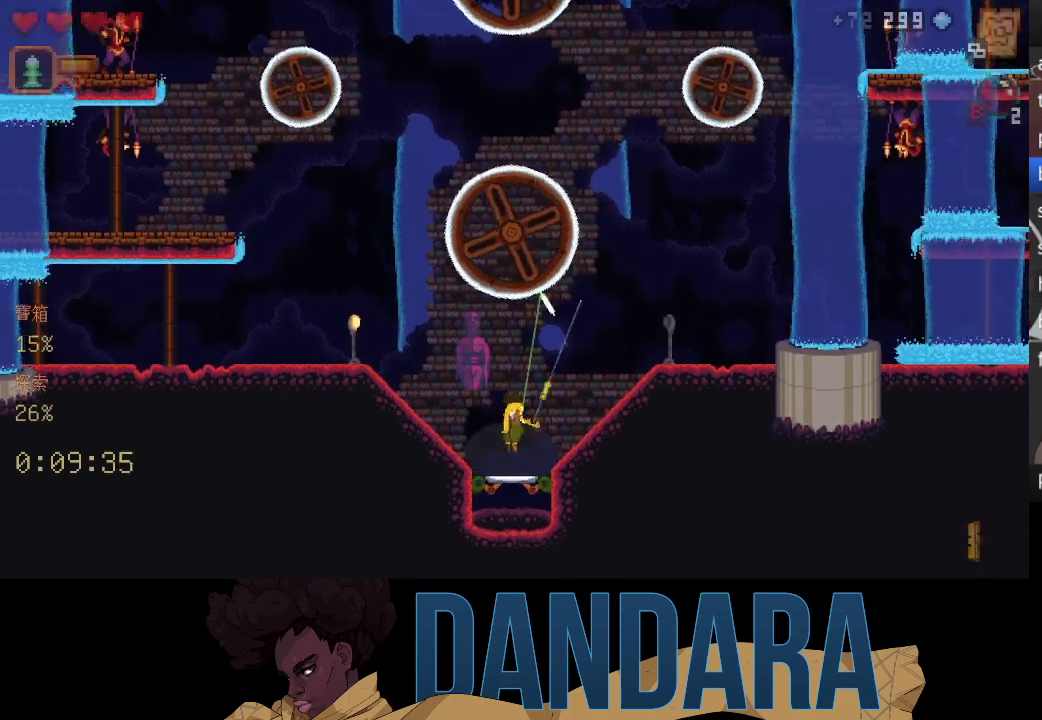
{"buttons": ["A"], "left_stick": "up", "events": [[33, "left_stick", "up"], [467, "A", "down"]]}
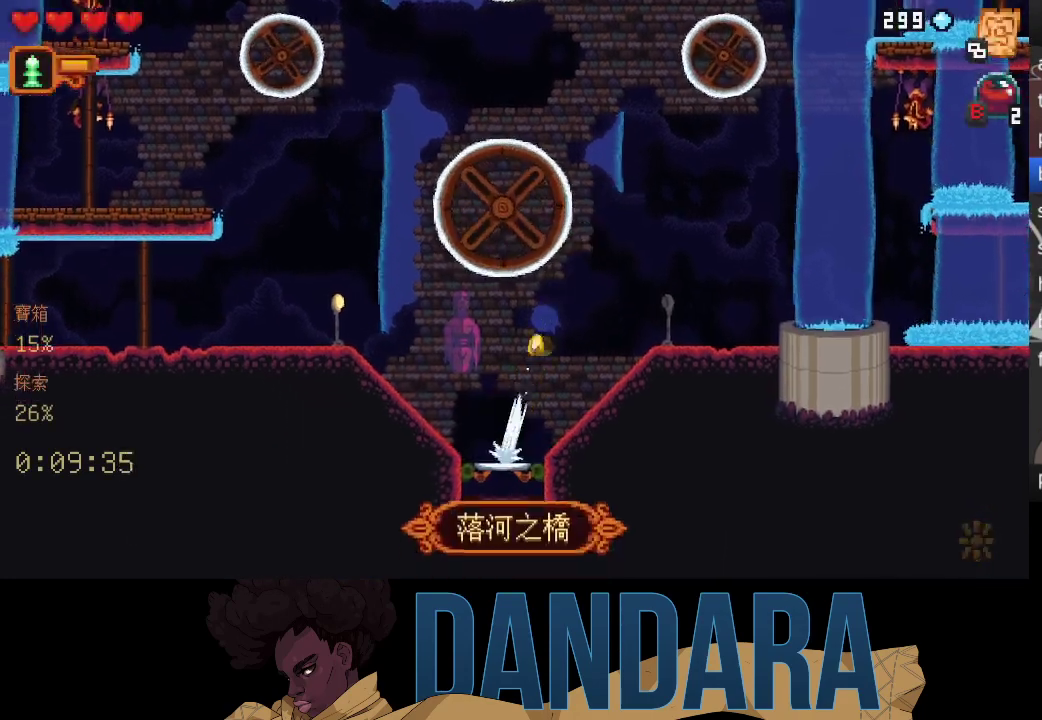
{"buttons": ["A"], "left_stick": "up", "events": [[133, "A", "up"], [500, "A", "down"]]}
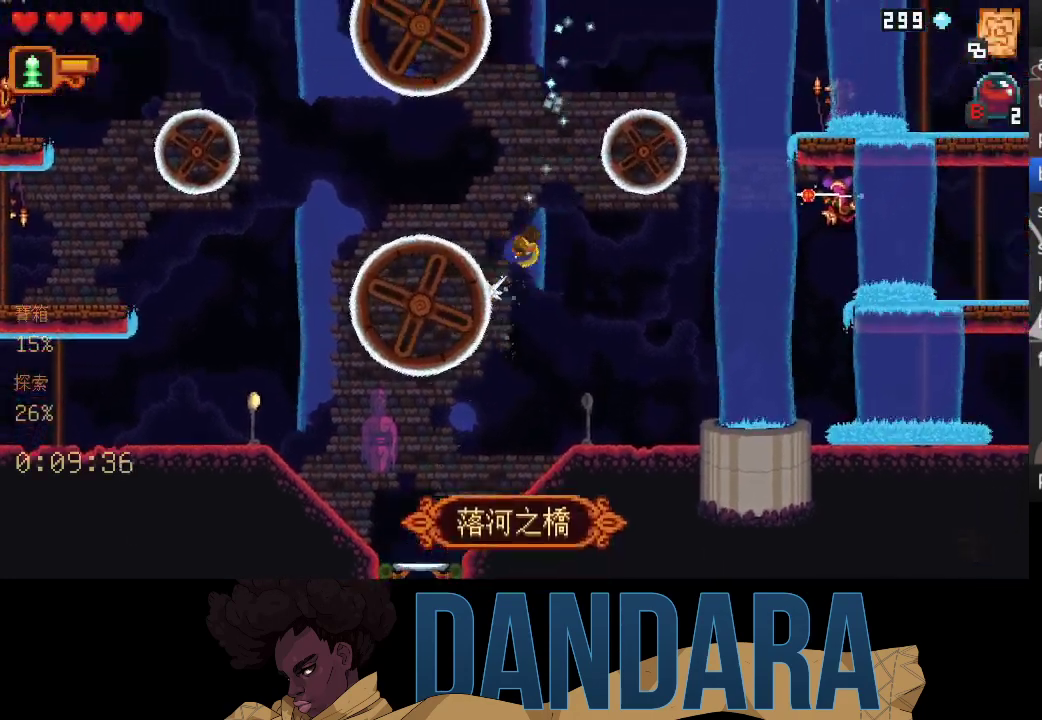
{"buttons": ["A"], "left_stick": "up", "events": [[167, "A", "up"], [233, "A", "down"], [400, "A", "up"], [467, "A", "down"]]}
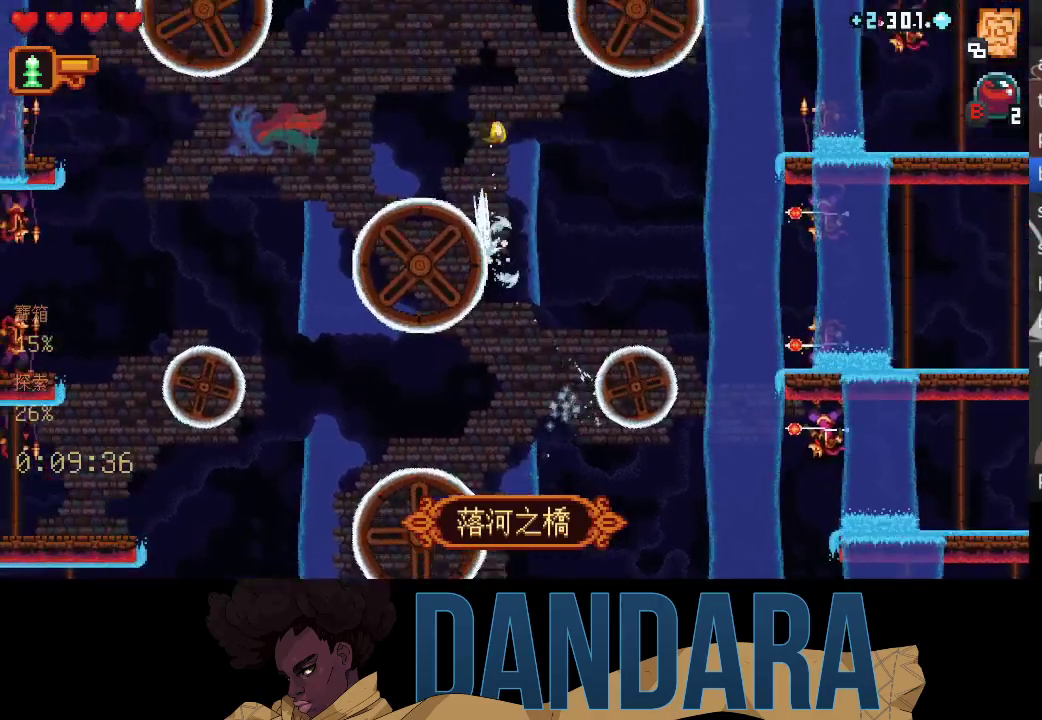
{"buttons": [], "left_stick": "up", "events": [[100, "A", "up"], [200, "A", "down"], [333, "A", "up"]]}
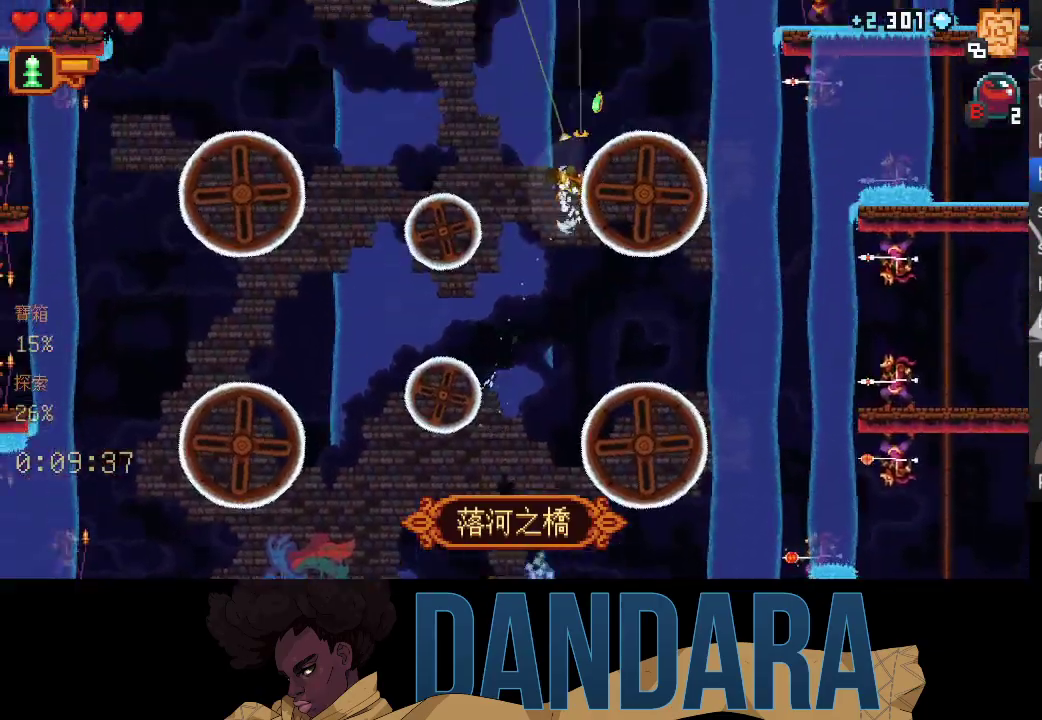
{"buttons": [], "left_stick": "up", "events": [[167, "A", "down"], [267, "A", "up"], [367, "A", "down"], [467, "A", "up"]]}
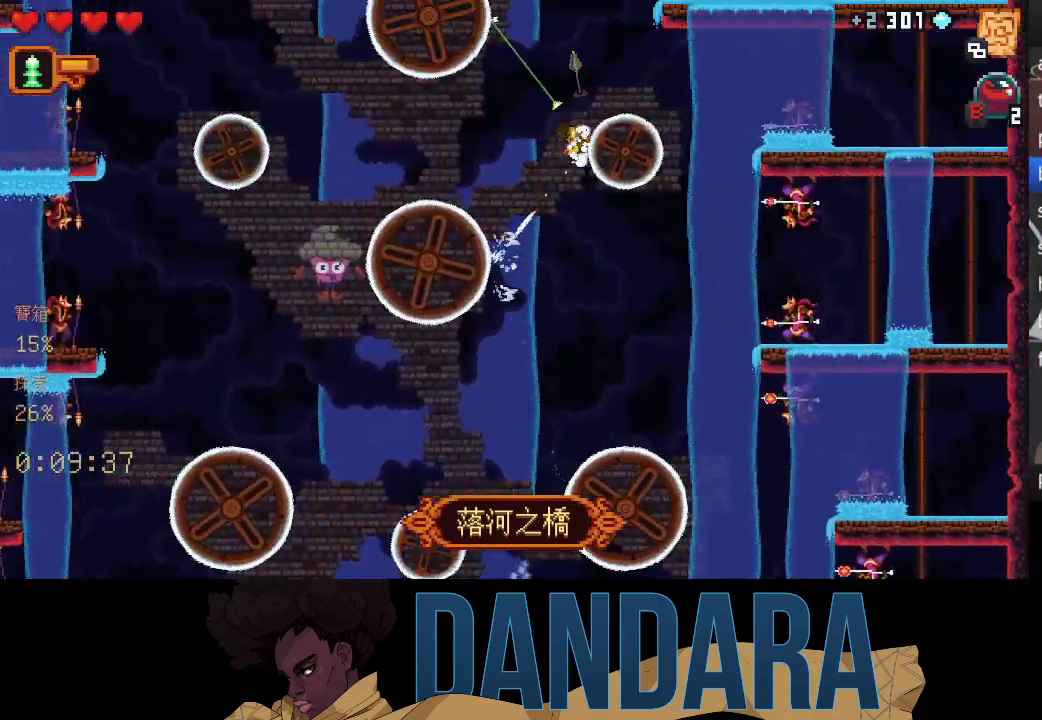
{"buttons": ["A"], "left_stick": "up-left", "events": [[200, "left_stick", "up-left"], [400, "A", "down"]]}
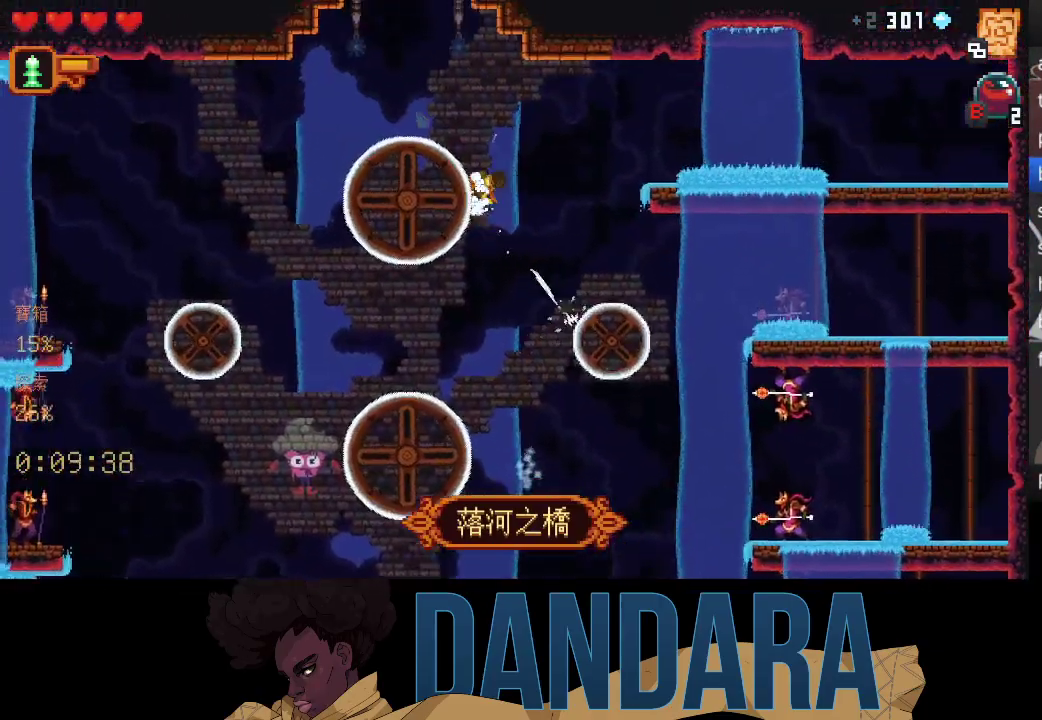
{"buttons": [], "left_stick": "up-left", "events": [[67, "A", "up"], [200, "A", "down"], [300, "A", "up"], [400, "A", "down"], [467, "A", "up"]]}
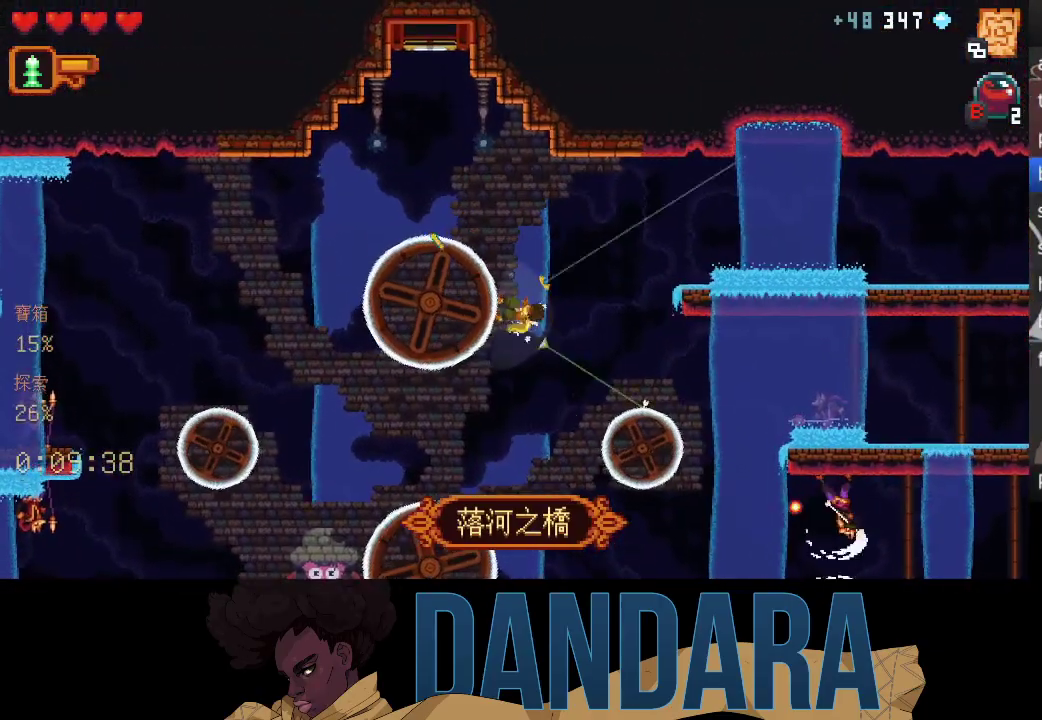
{"buttons": [], "left_stick": "left", "events": [[100, "left_stick", "down-right"], [367, "A", "down"], [467, "A", "up"], [500, "left_stick", "left"]]}
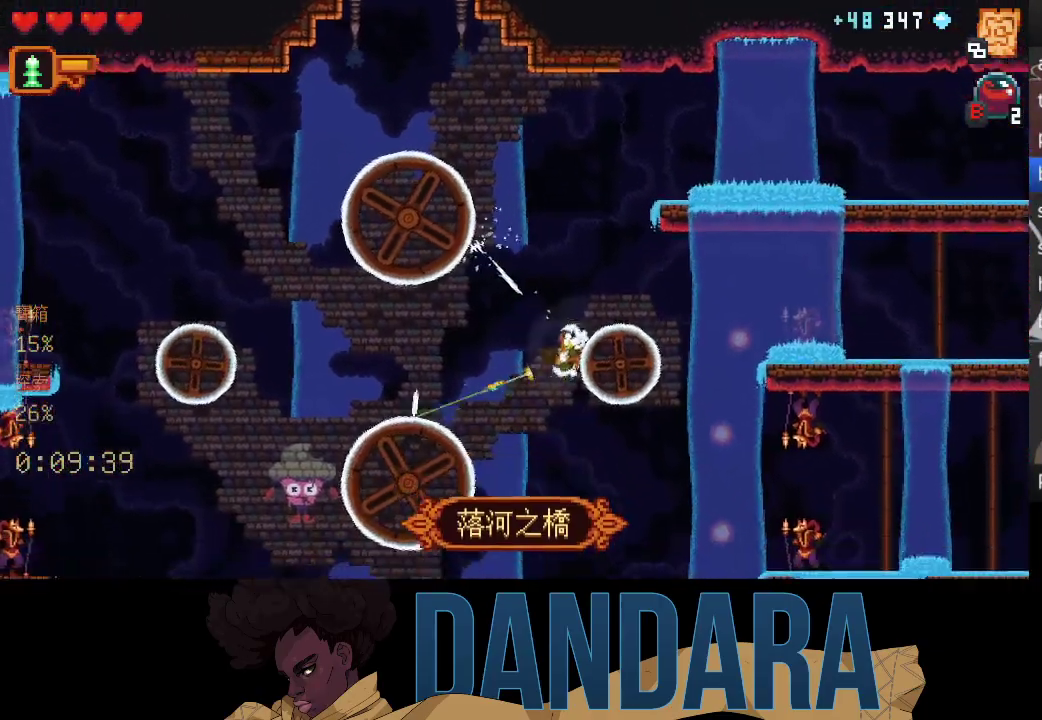
{"buttons": [], "left_stick": "up", "events": [[100, "A", "down"], [200, "A", "up"], [333, "left_stick", "up-left"], [400, "A", "down"], [467, "left_stick", "up"], [500, "A", "up"]]}
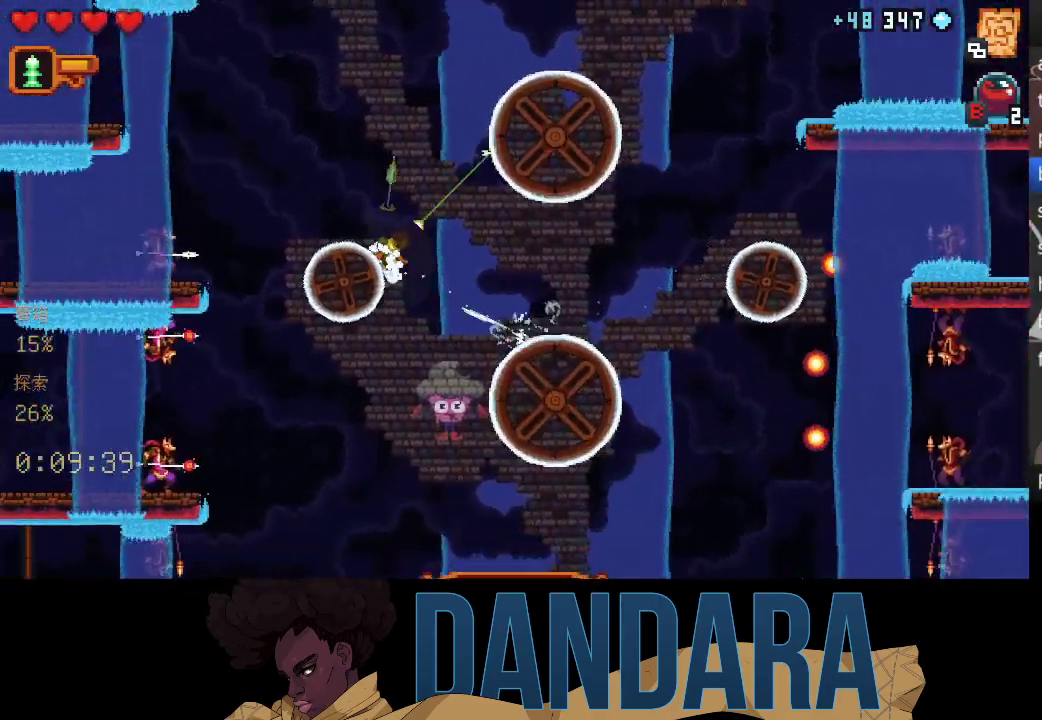
{"buttons": [], "left_stick": "up-right", "events": [[100, "A", "down"], [100, "left_stick", "up-right"], [233, "A", "up"], [333, "A", "down"], [467, "A", "up"]]}
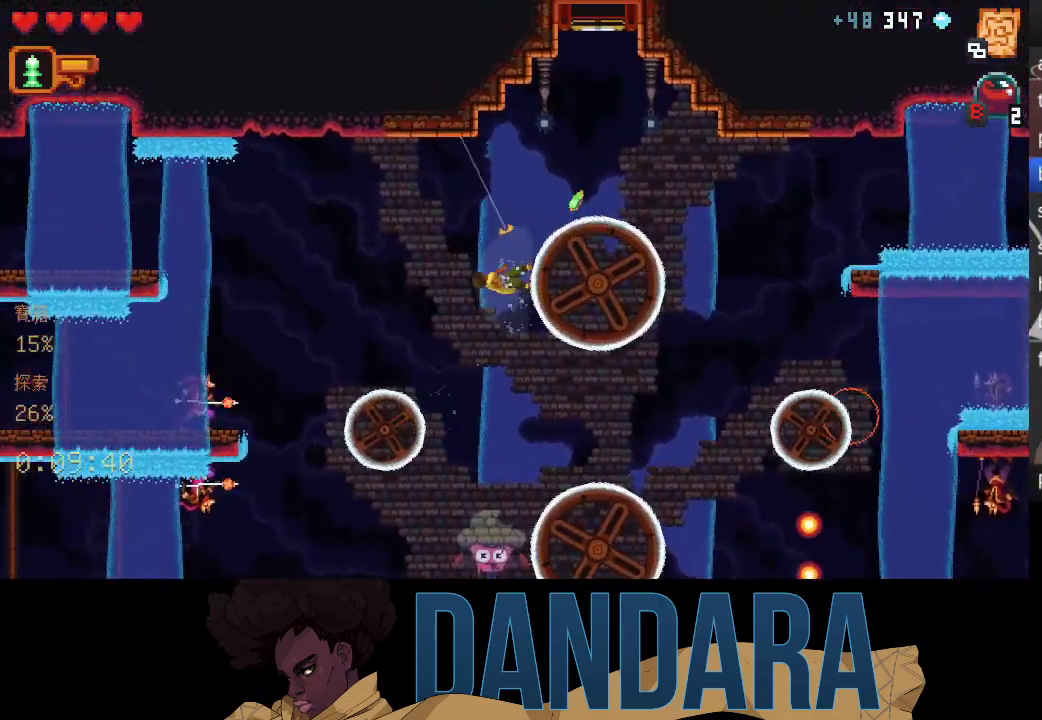
{"buttons": [], "left_stick": "up-right", "events": []}
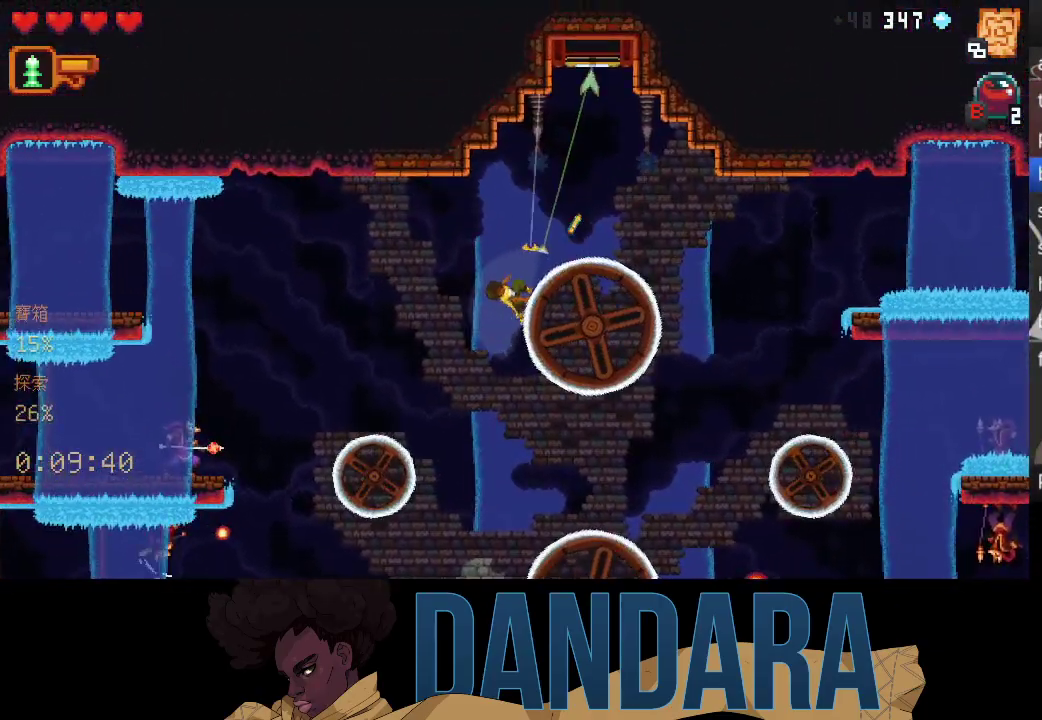
{"buttons": [], "left_stick": "center", "events": [[167, "A", "down"], [267, "A", "up"], [300, "left_stick", "center"], [367, "A", "down"], [433, "A", "up"]]}
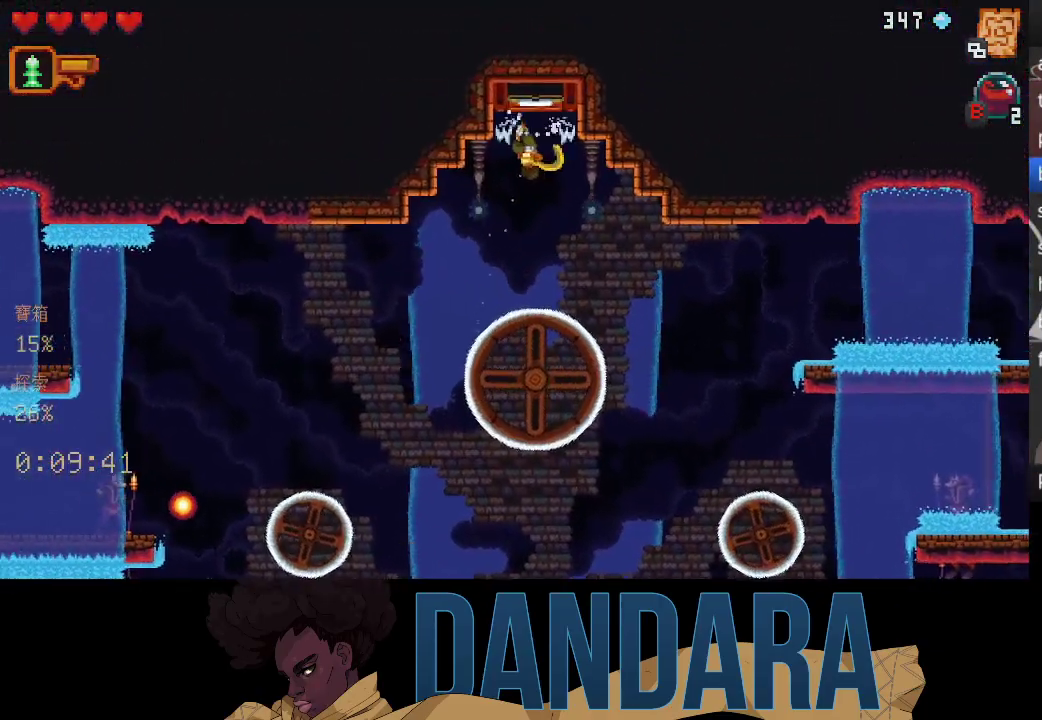
{"buttons": [], "left_stick": "center", "events": [[33, "A", "down"], [133, "A", "up"], [200, "A", "down"], [300, "A", "up"]]}
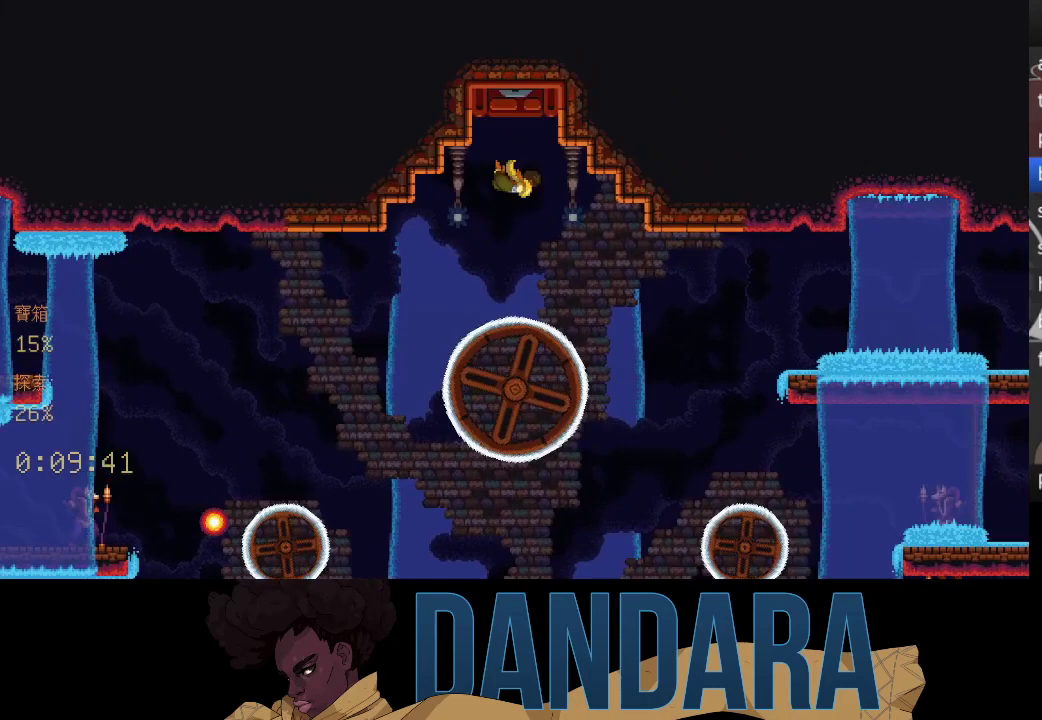
{"buttons": [], "left_stick": "center", "events": []}
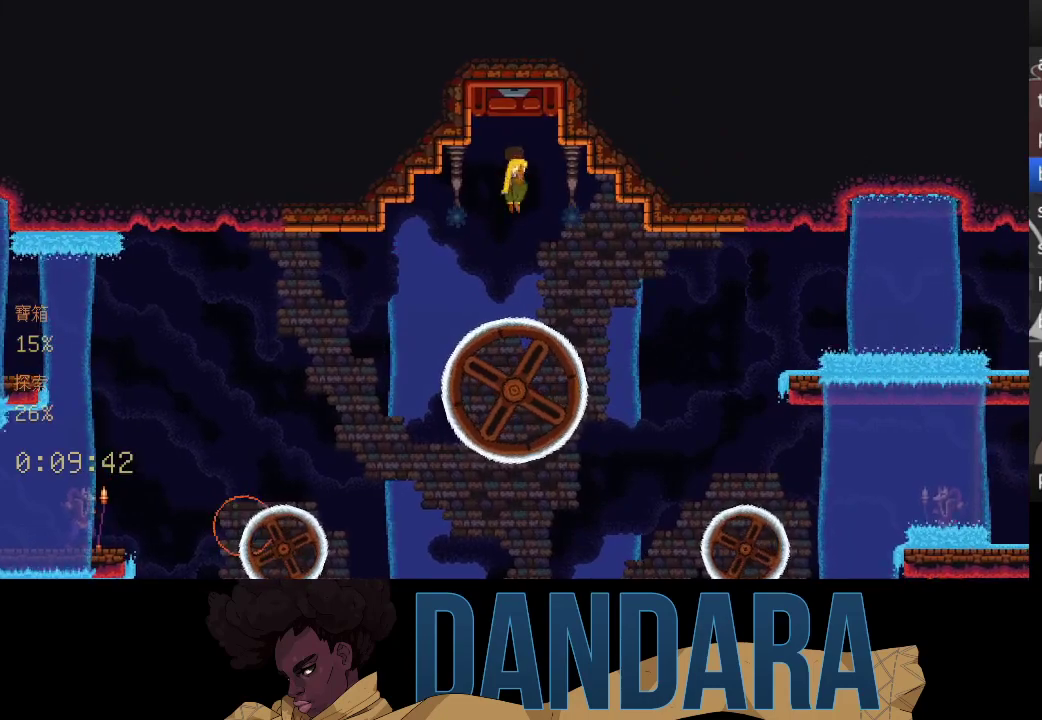
{"buttons": [], "left_stick": "center", "events": []}
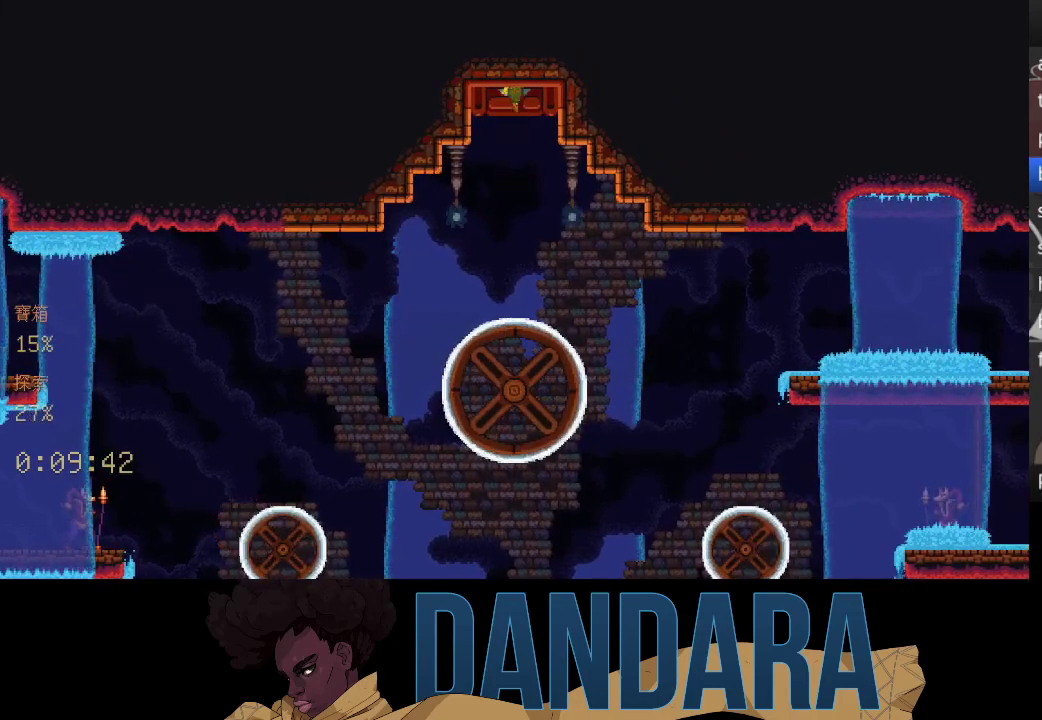
{"buttons": [], "left_stick": "center", "events": []}
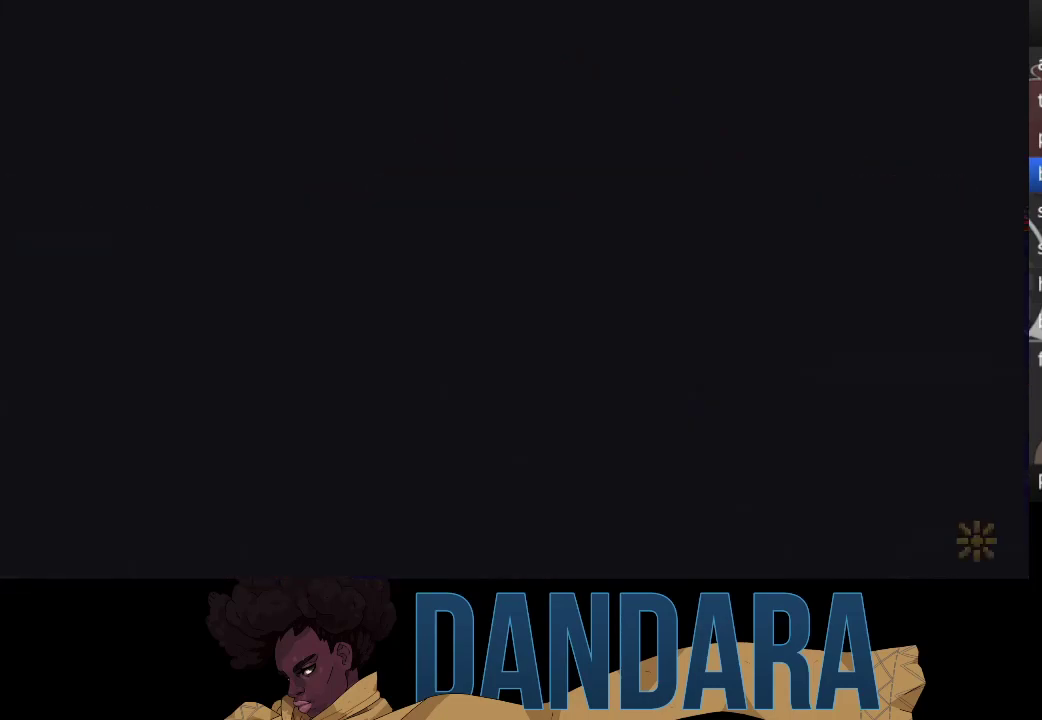
{"buttons": [], "left_stick": "center", "events": []}
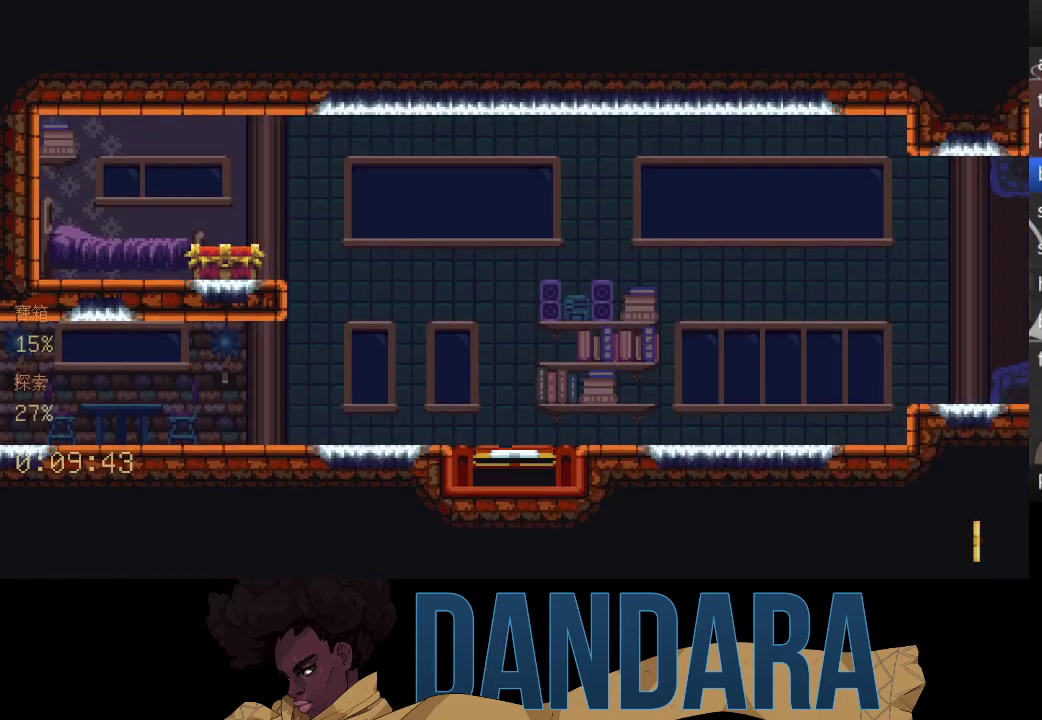
{"buttons": [], "left_stick": "center", "events": []}
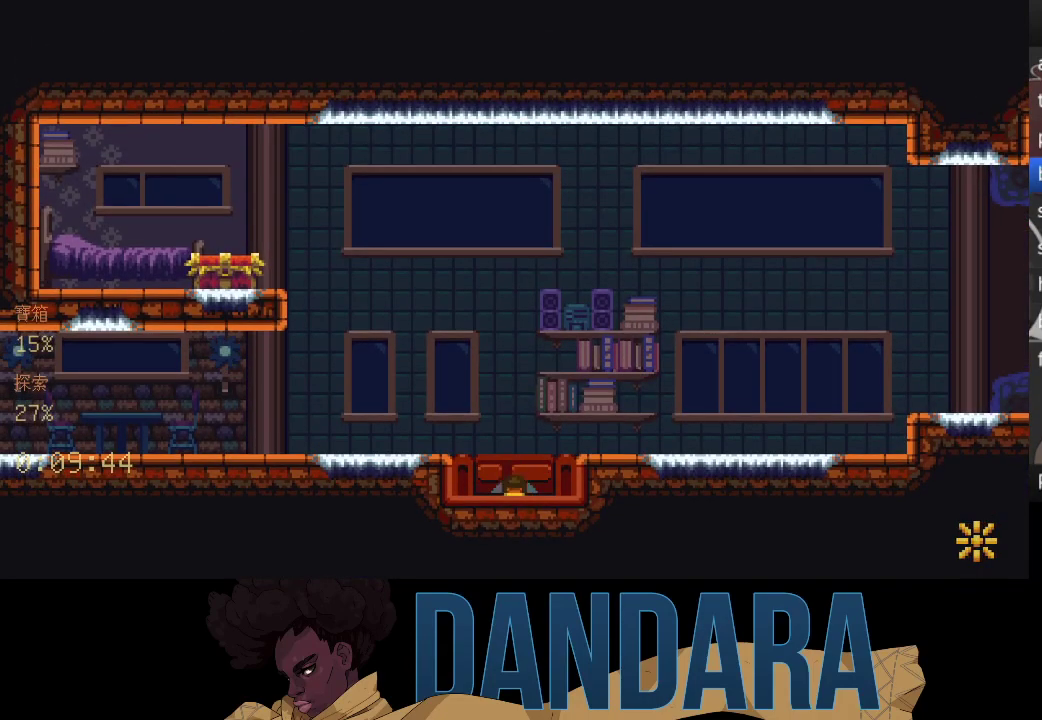
{"buttons": [], "left_stick": "up-left", "events": [[133, "left_stick", "up-left"]]}
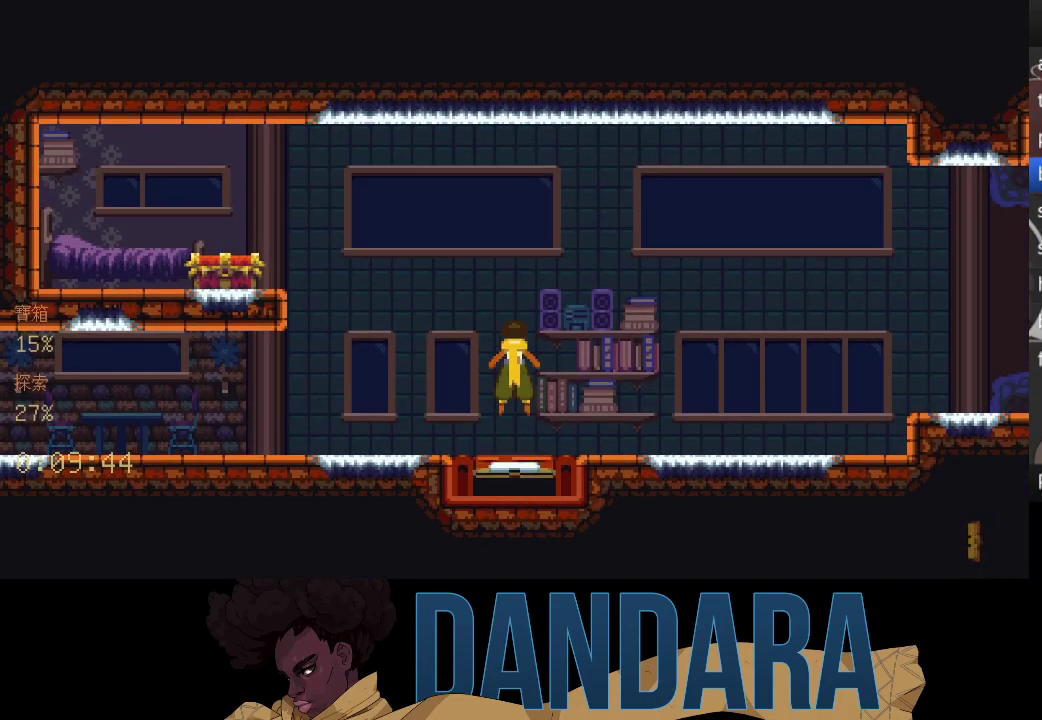
{"buttons": ["A"], "left_stick": "down-left", "events": [[400, "A", "down"], [500, "left_stick", "down-left"]]}
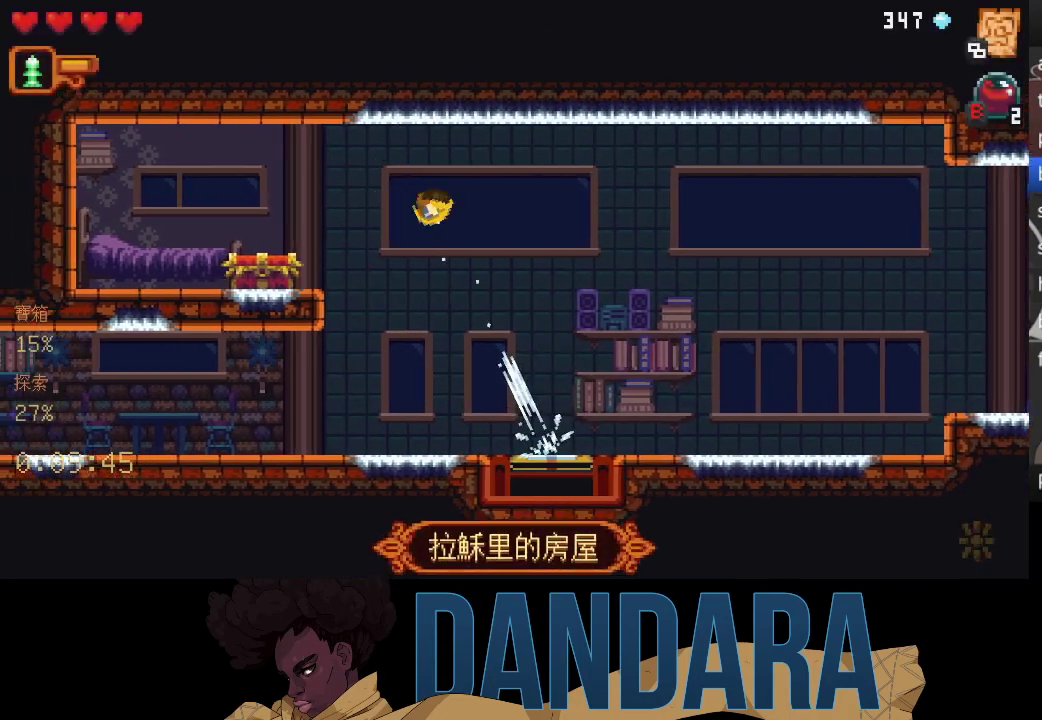
{"buttons": ["A"], "left_stick": "center", "events": [[67, "A", "up"], [133, "A", "down"], [200, "left_stick", "center"], [233, "A", "up"], [300, "A", "down"], [400, "A", "up"], [500, "A", "down"]]}
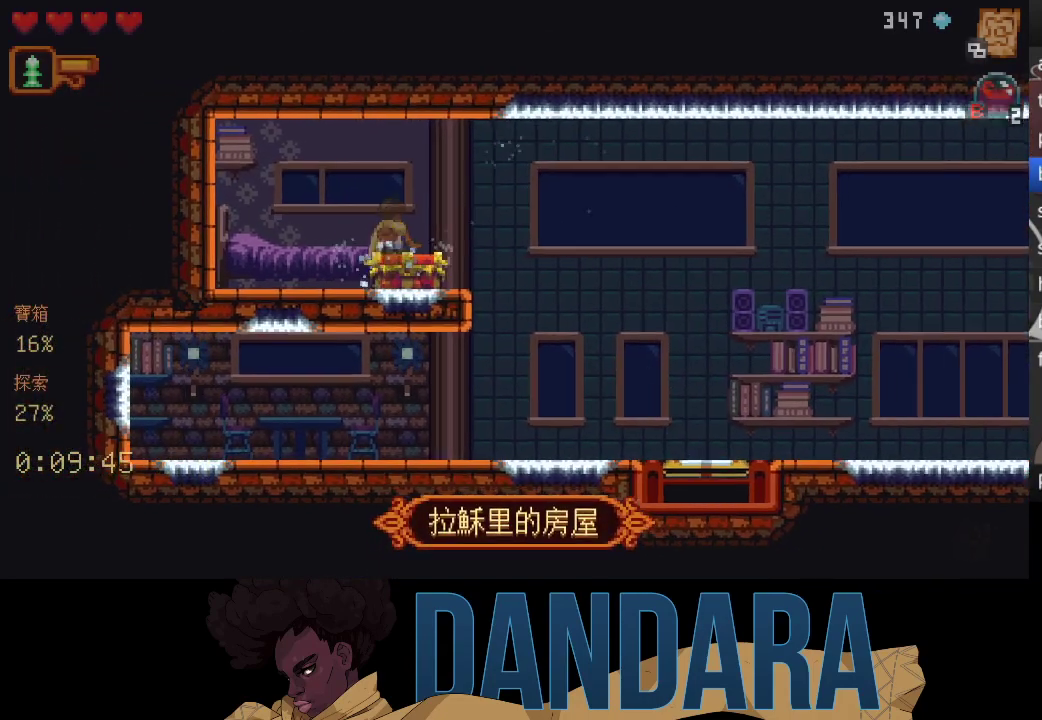
{"buttons": [], "left_stick": "up-right", "events": [[100, "A", "up"], [167, "A", "down"], [267, "A", "up"], [333, "left_stick", "up-right"]]}
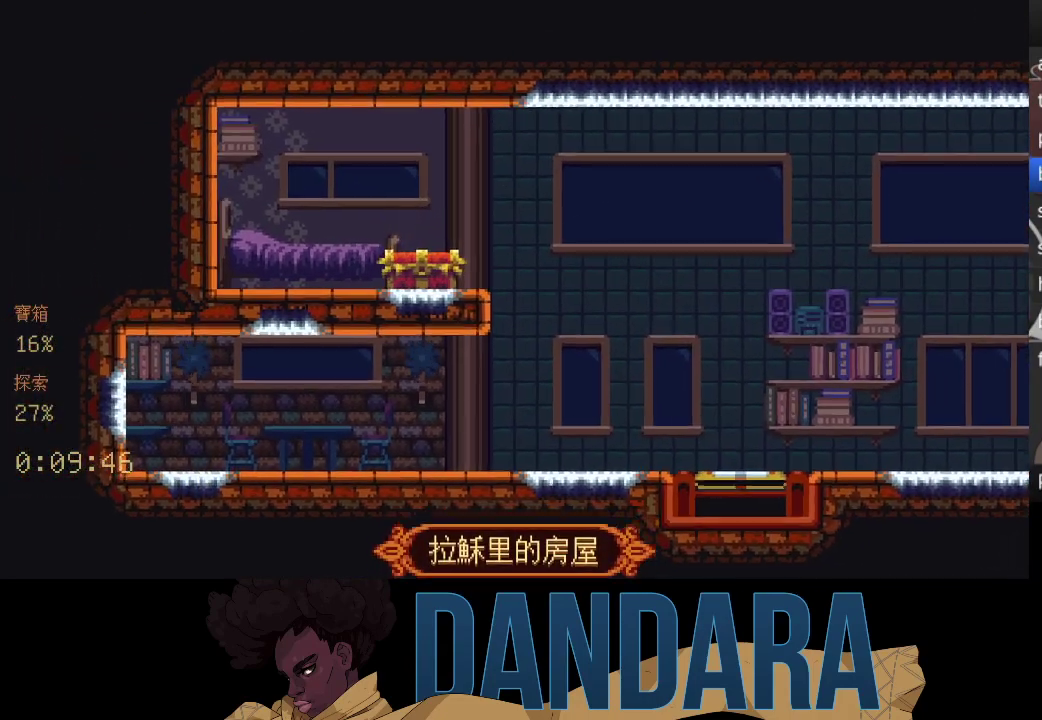
{"buttons": ["A"], "left_stick": "up-right", "events": [[467, "A", "down"]]}
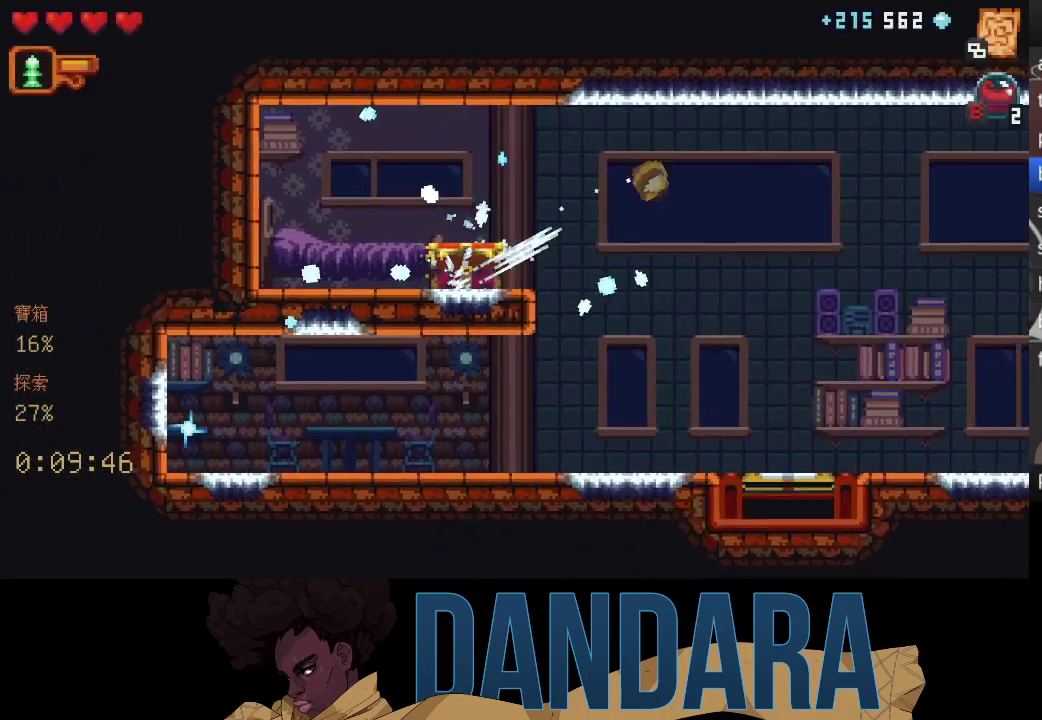
{"buttons": [], "left_stick": "right", "events": [[100, "A", "up"], [133, "left_stick", "right"], [200, "A", "down"], [333, "A", "up"], [333, "left_stick", "up-right"], [400, "A", "down"], [500, "A", "up"], [500, "left_stick", "right"]]}
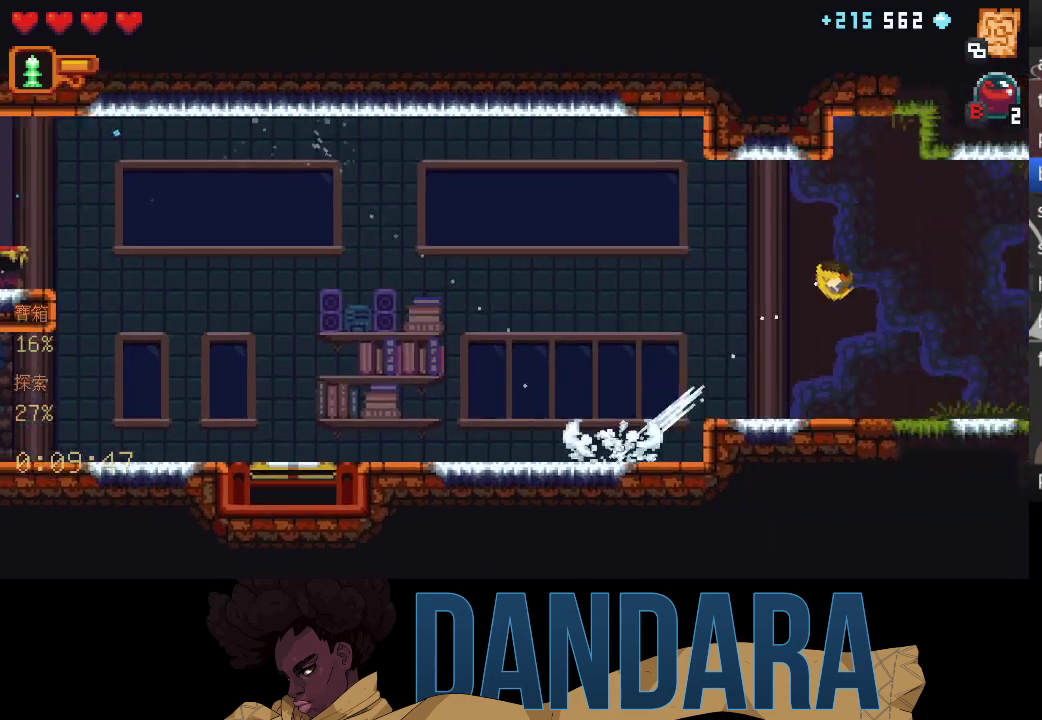
{"buttons": [], "left_stick": "center", "events": [[100, "A", "down"], [233, "A", "up"], [300, "A", "down"], [333, "left_stick", "down-right"], [433, "A", "up"], [467, "left_stick", "center"]]}
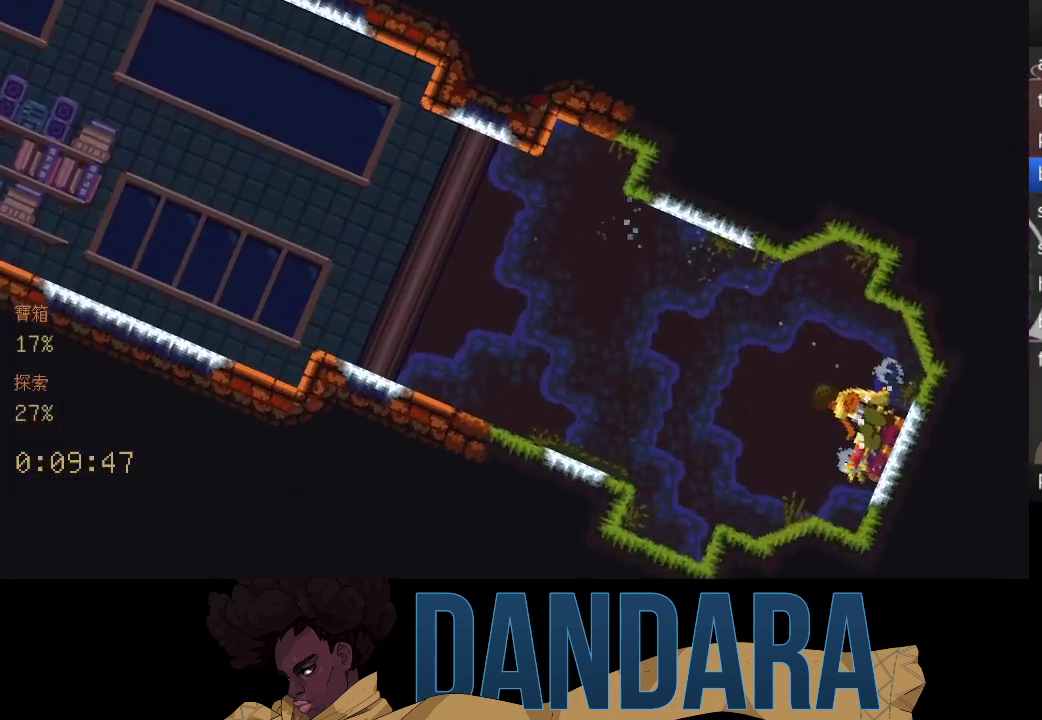
{"buttons": [], "left_stick": "center", "events": [[33, "A", "down"], [167, "A", "up"], [233, "A", "down"], [333, "A", "up"]]}